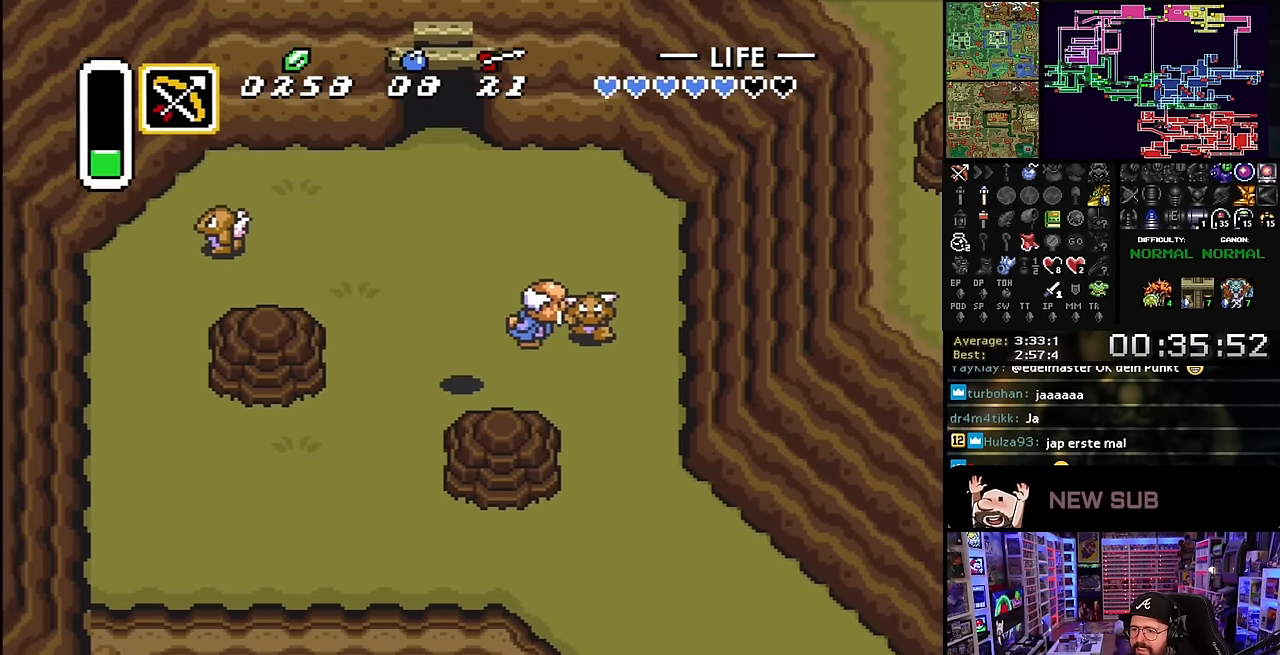
Gameplay with a controller (Nintendo layout); each line is a JSON object with the inputs held at the frame after it. "events" lists button and stick changes between this image and that frame as [ms after this image, input, new state], when the widget could be followed in between. Not read: L3 R3.
{"buttons": ["DPAD_DOWN", "DPAD_RIGHT"], "events": [[500, "DPAD_DOWN", "down"]]}
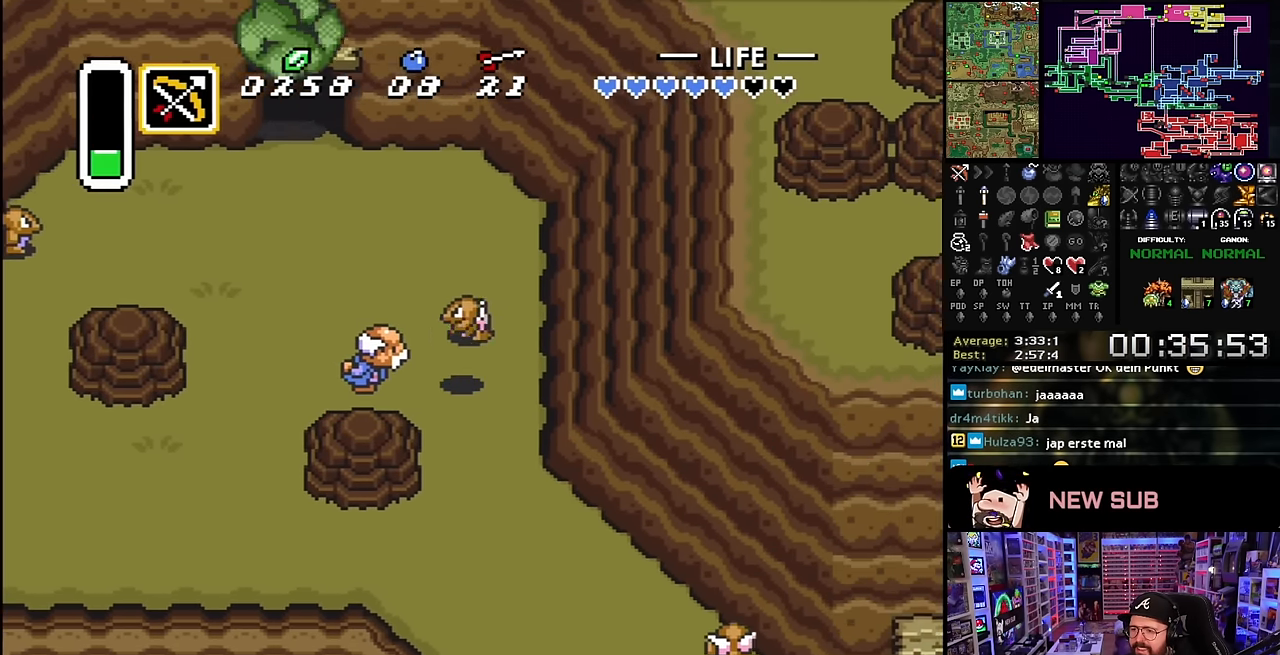
{"buttons": ["DPAD_DOWN", "DPAD_RIGHT"], "events": [[66, "DPAD_RIGHT", "up"], [216, "DPAD_RIGHT", "down"]]}
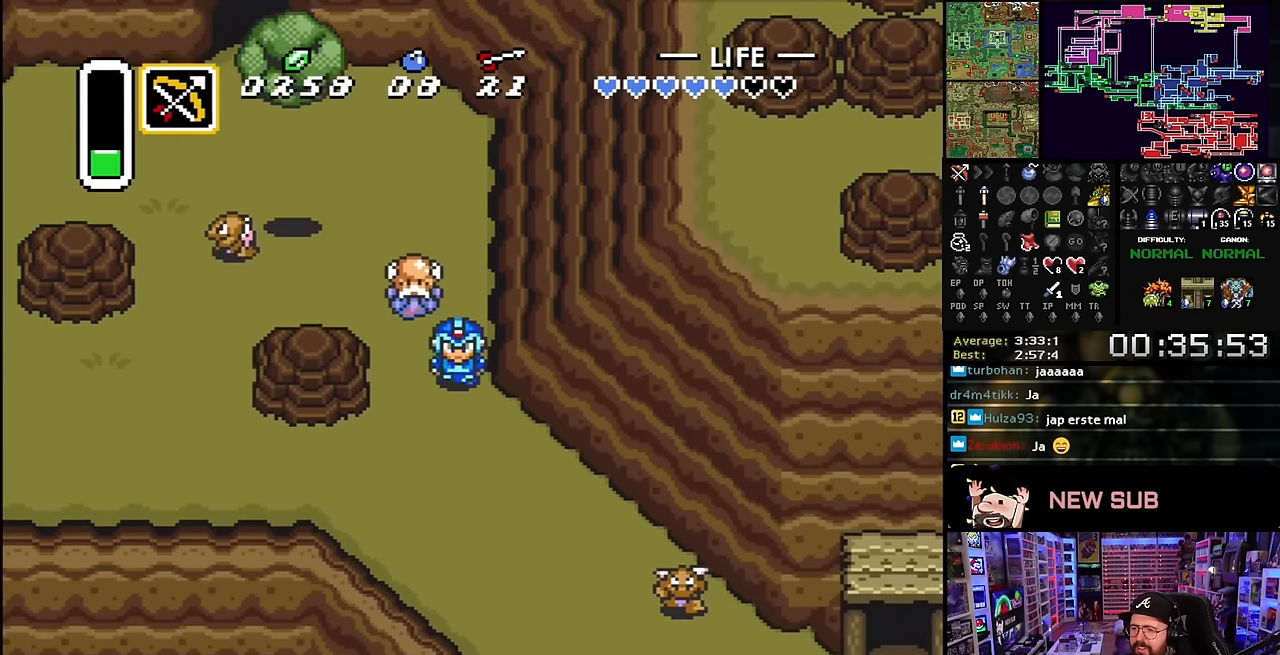
{"buttons": ["DPAD_DOWN", "DPAD_RIGHT"], "events": []}
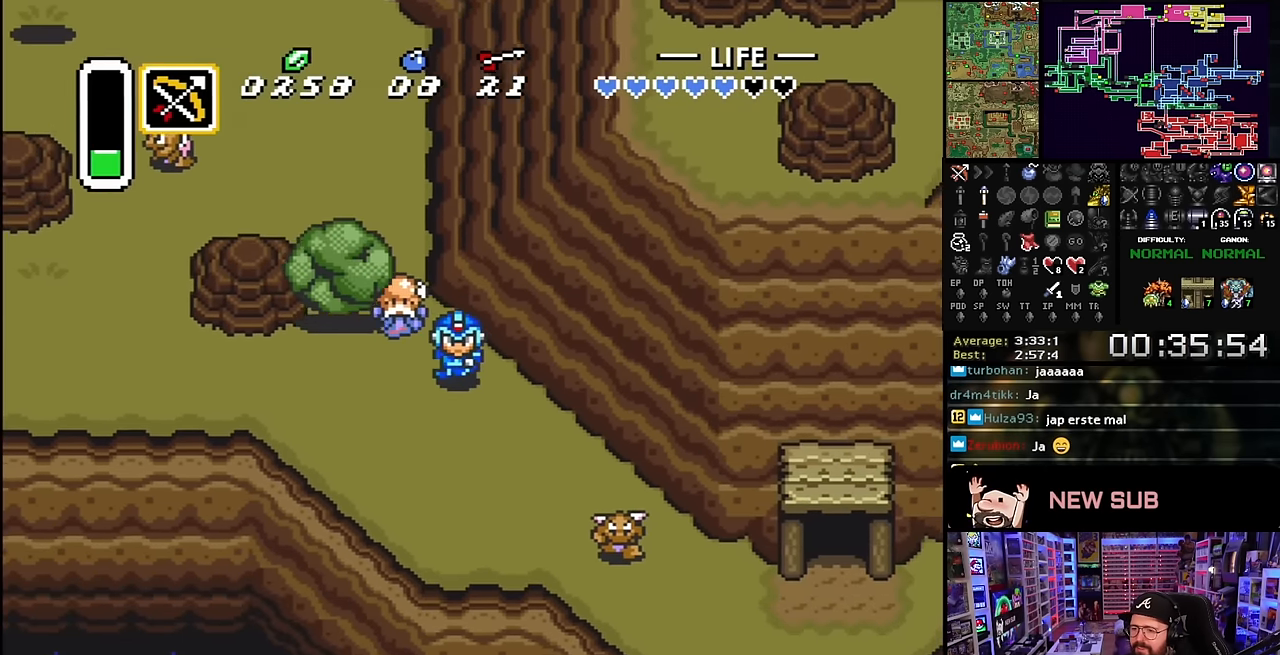
{"buttons": ["DPAD_DOWN", "DPAD_RIGHT"], "events": [[233, "DPAD_DOWN", "up"], [233, "DPAD_RIGHT", "up"], [233, "DPAD_UP", "down"], [250, "DPAD_DOWN", "down"], [250, "DPAD_RIGHT", "down"], [250, "DPAD_UP", "up"]]}
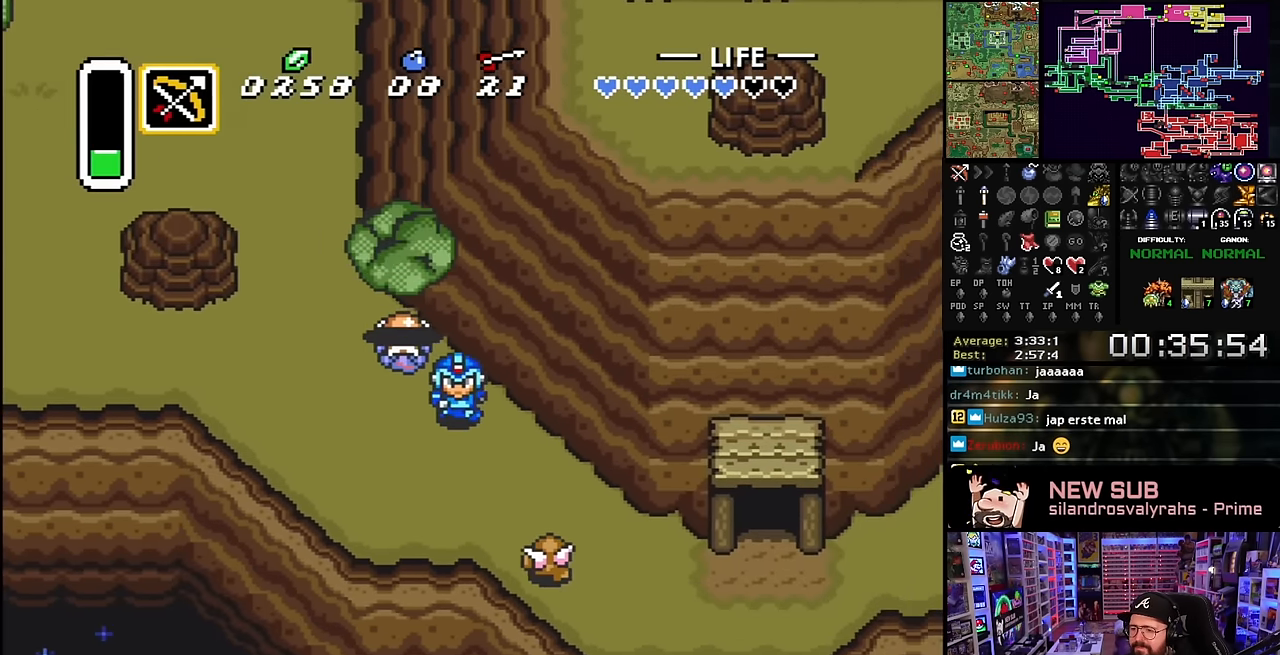
{"buttons": ["B"], "events": [[33, "B", "down"], [283, "DPAD_RIGHT", "up"], [350, "DPAD_DOWN", "up"]]}
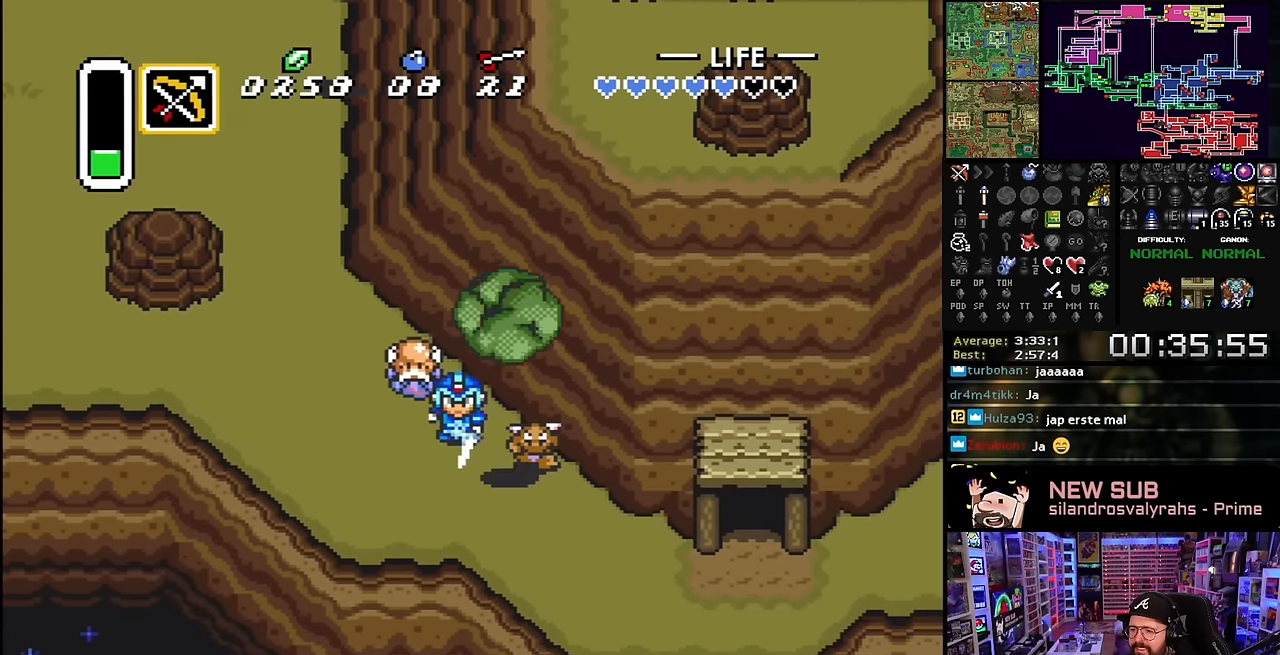
{"buttons": ["B"], "events": []}
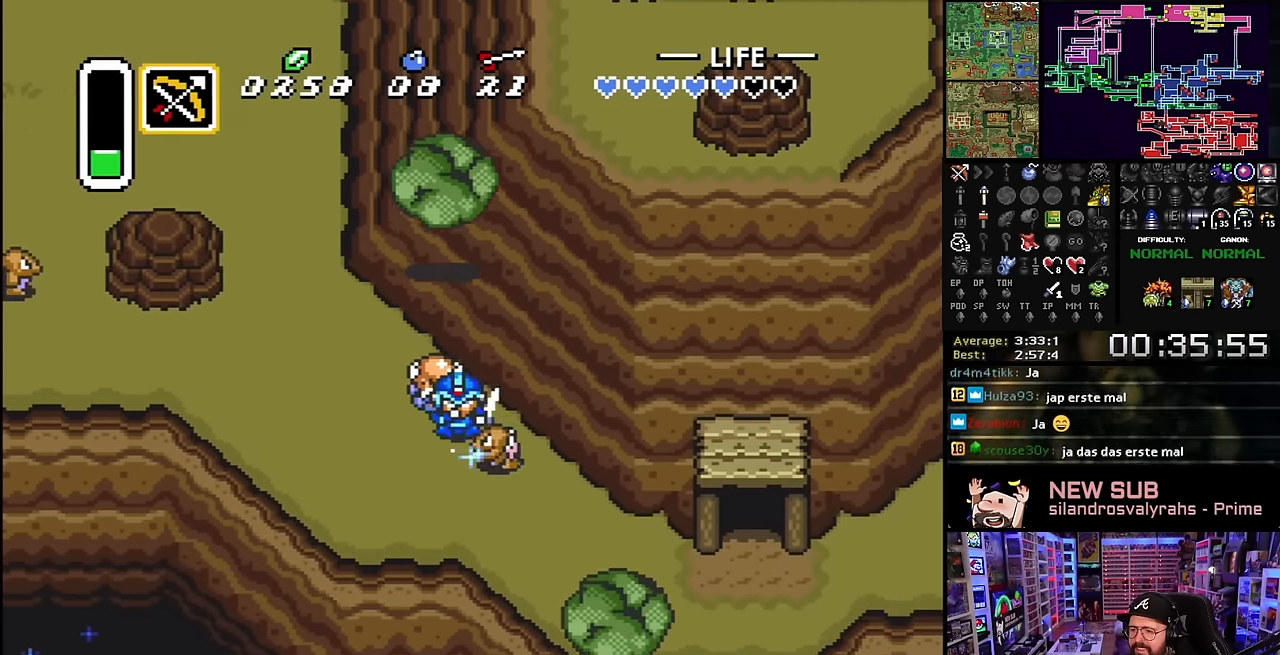
{"buttons": ["DPAD_DOWN", "DPAD_RIGHT"], "events": [[266, "DPAD_RIGHT", "down"], [283, "B", "up"], [300, "DPAD_DOWN", "down"]]}
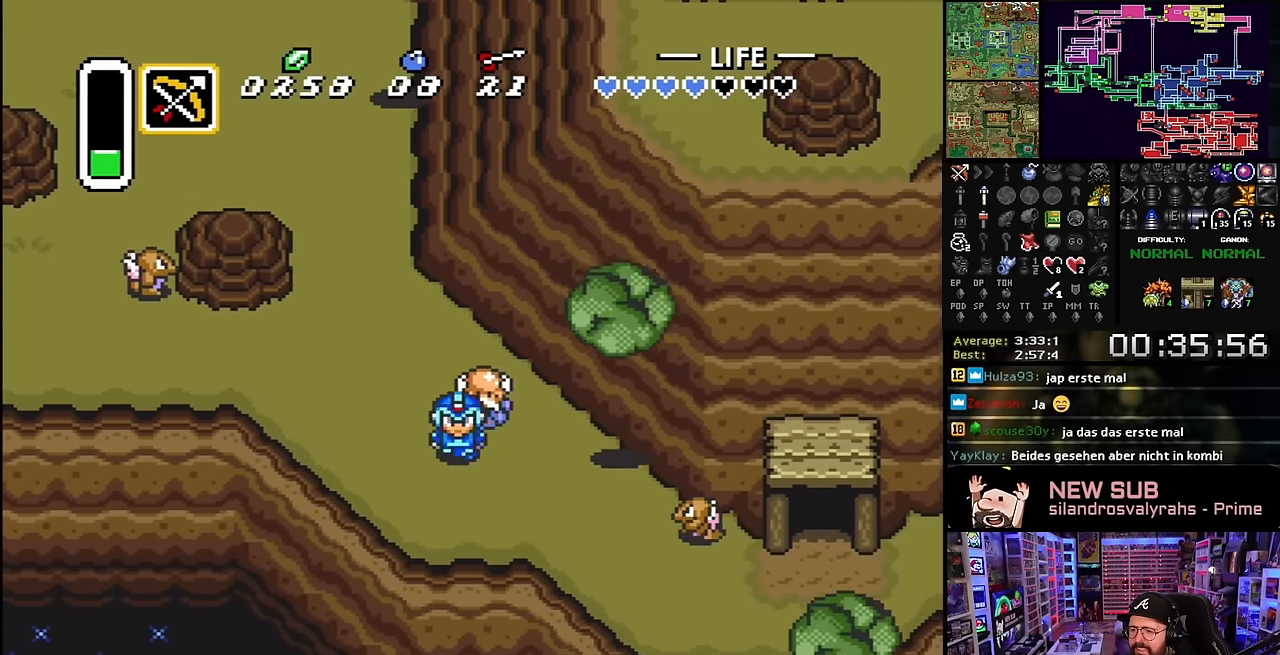
{"buttons": ["DPAD_LEFT"], "events": [[400, "DPAD_RIGHT", "up"], [433, "DPAD_DOWN", "up"], [433, "DPAD_LEFT", "down"]]}
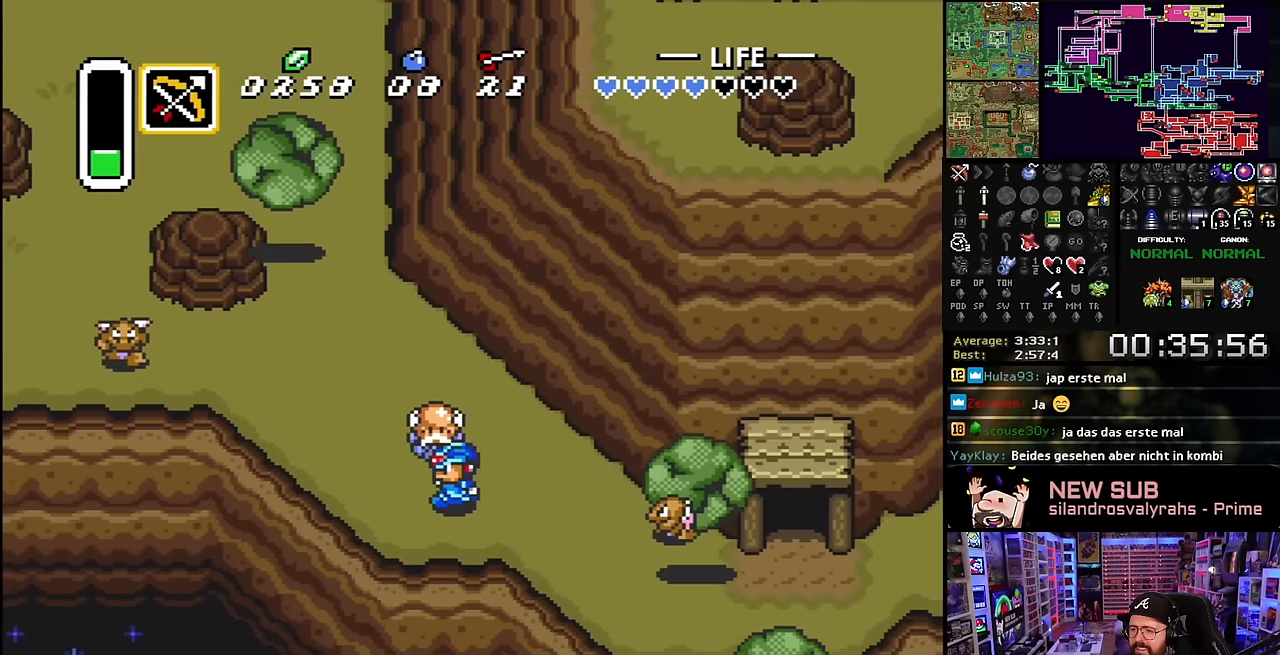
{"buttons": ["DPAD_DOWN", "DPAD_RIGHT"], "events": [[16, "DPAD_LEFT", "up"], [16, "START", "down"], [33, "DPAD_UP", "down"], [33, "START", "up"], [50, "DPAD_RIGHT", "down"], [50, "DPAD_UP", "up"], [150, "DPAD_DOWN", "down"]]}
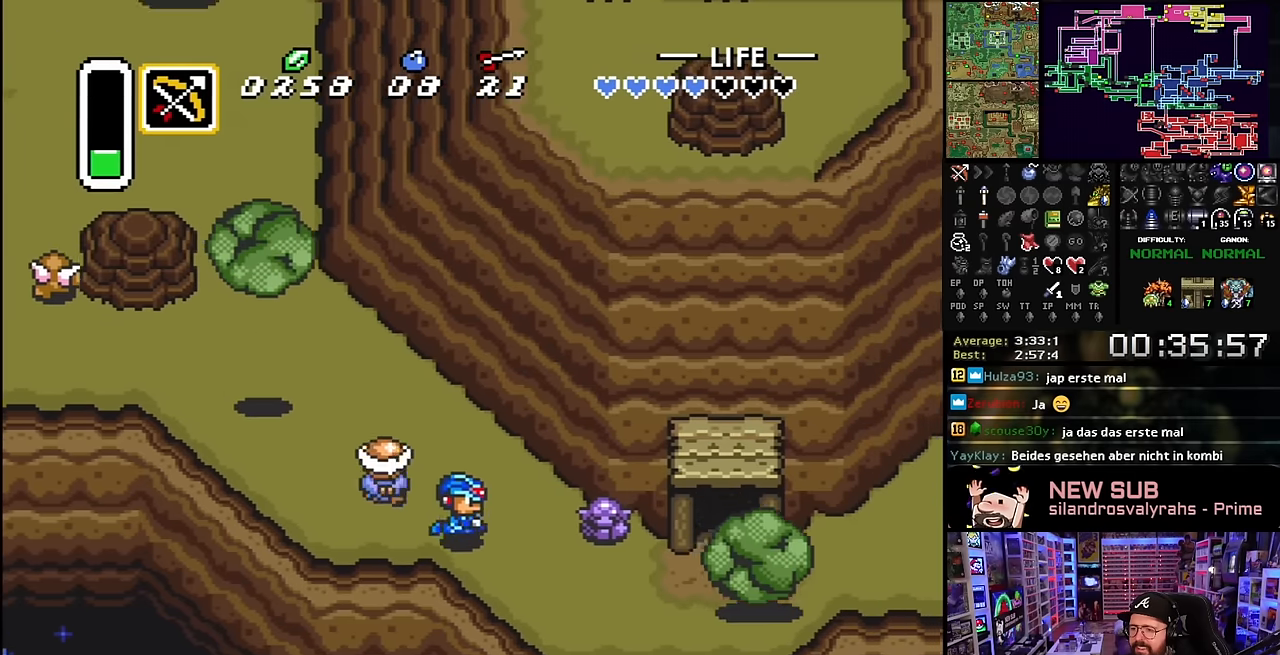
{"buttons": ["DPAD_RIGHT"], "events": [[433, "DPAD_DOWN", "up"]]}
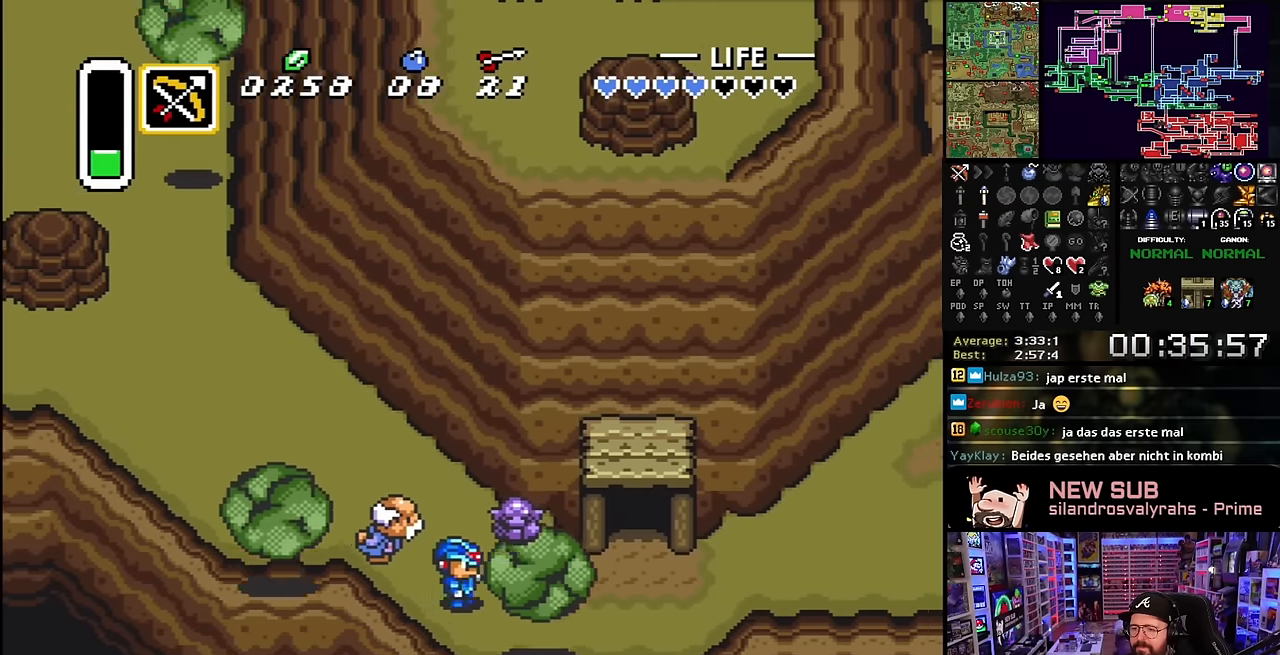
{"buttons": ["DPAD_DOWN", "DPAD_RIGHT"], "events": [[500, "DPAD_DOWN", "down"]]}
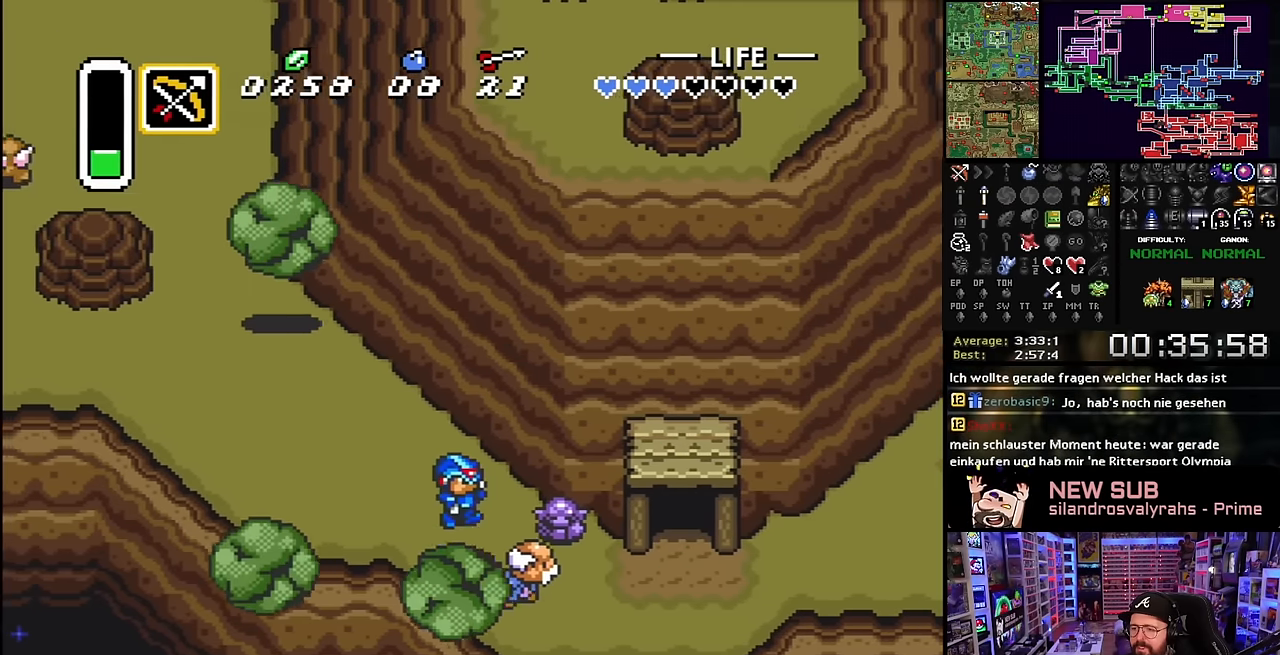
{"buttons": ["DPAD_DOWN", "DPAD_RIGHT"], "events": [[283, "DPAD_RIGHT", "up"], [483, "DPAD_RIGHT", "down"]]}
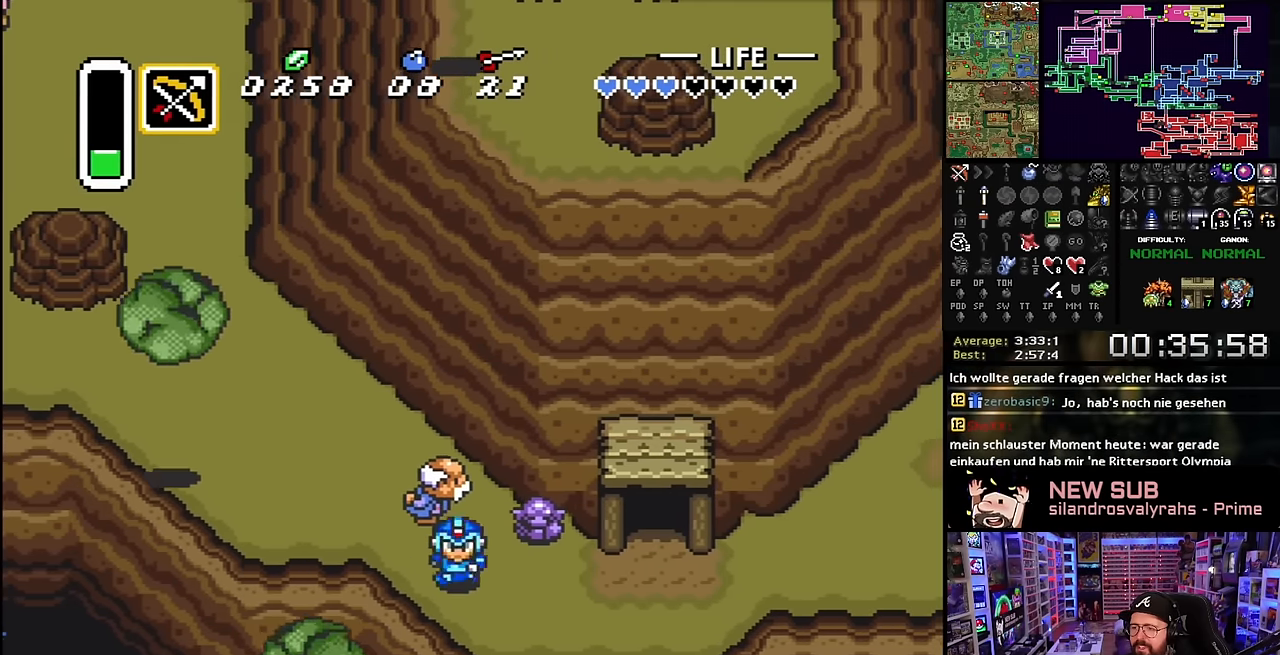
{"buttons": ["DPAD_RIGHT"], "events": [[166, "DPAD_DOWN", "up"]]}
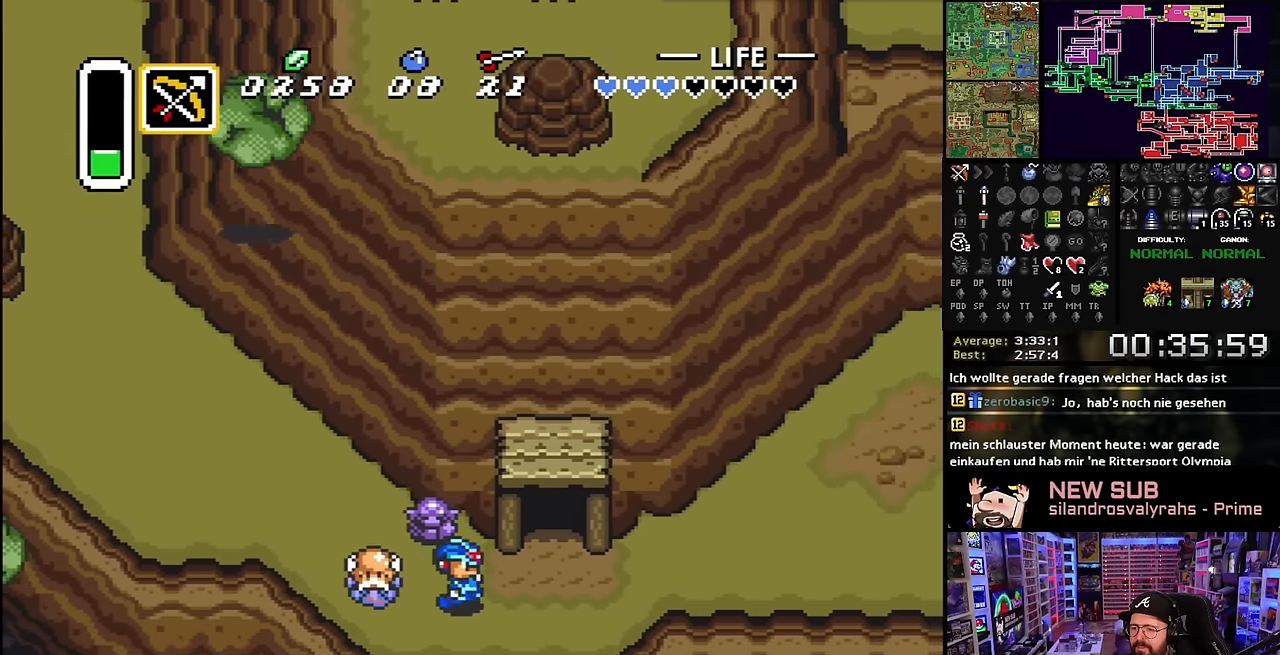
{"buttons": ["DPAD_RIGHT"], "events": [[233, "DPAD_RIGHT", "up"], [233, "DPAD_UP", "down"], [250, "DPAD_RIGHT", "down"], [250, "DPAD_UP", "up"]]}
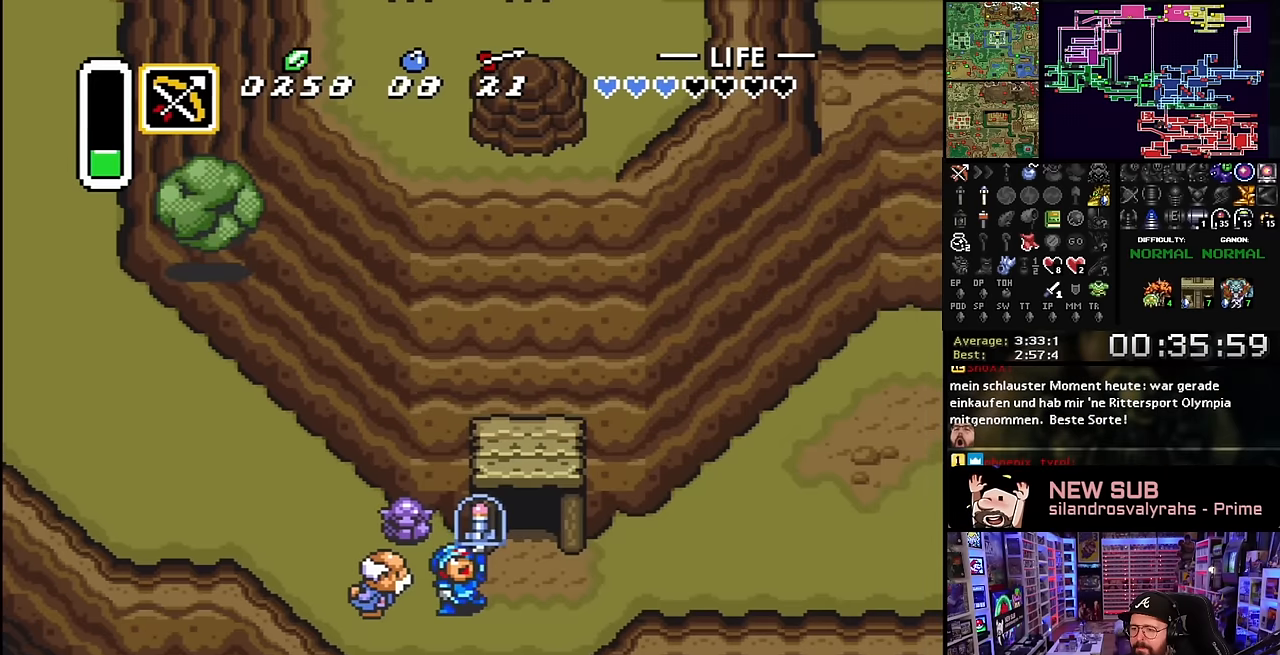
{"buttons": [], "events": [[33, "DPAD_RIGHT", "up"], [166, "A", "down"], [266, "A", "up"], [350, "A", "down"], [466, "A", "up"]]}
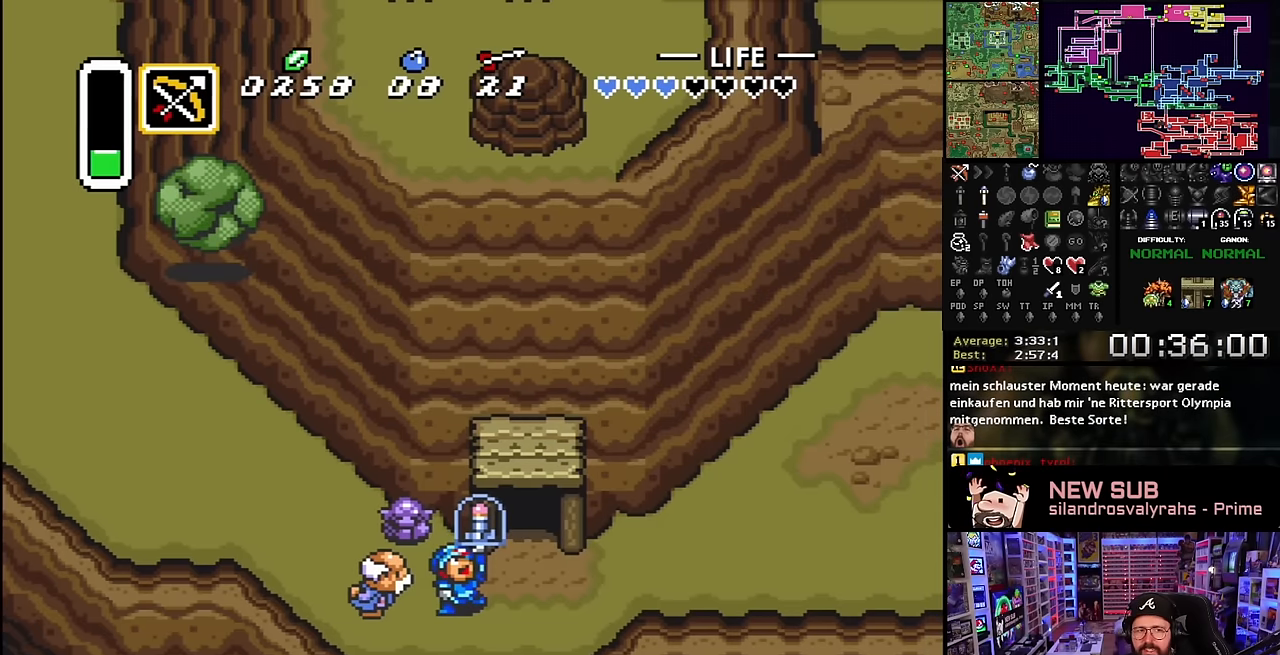
{"buttons": [], "events": []}
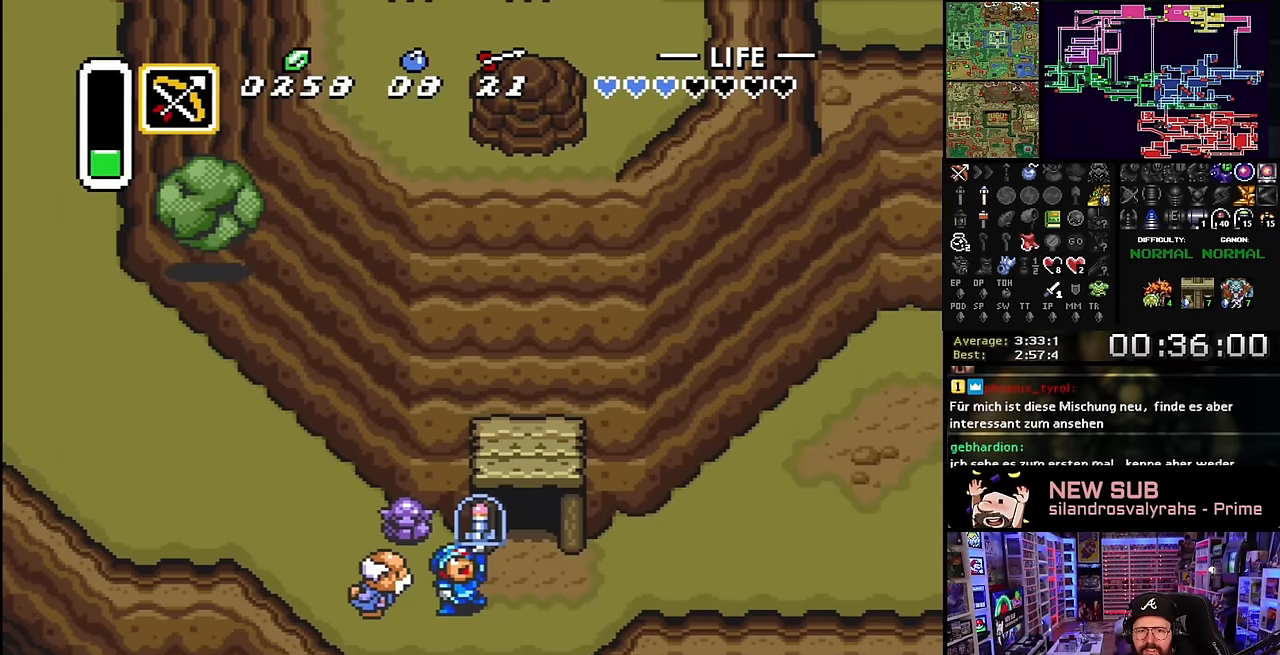
{"buttons": ["DPAD_RIGHT"], "events": [[116, "DPAD_RIGHT", "down"]]}
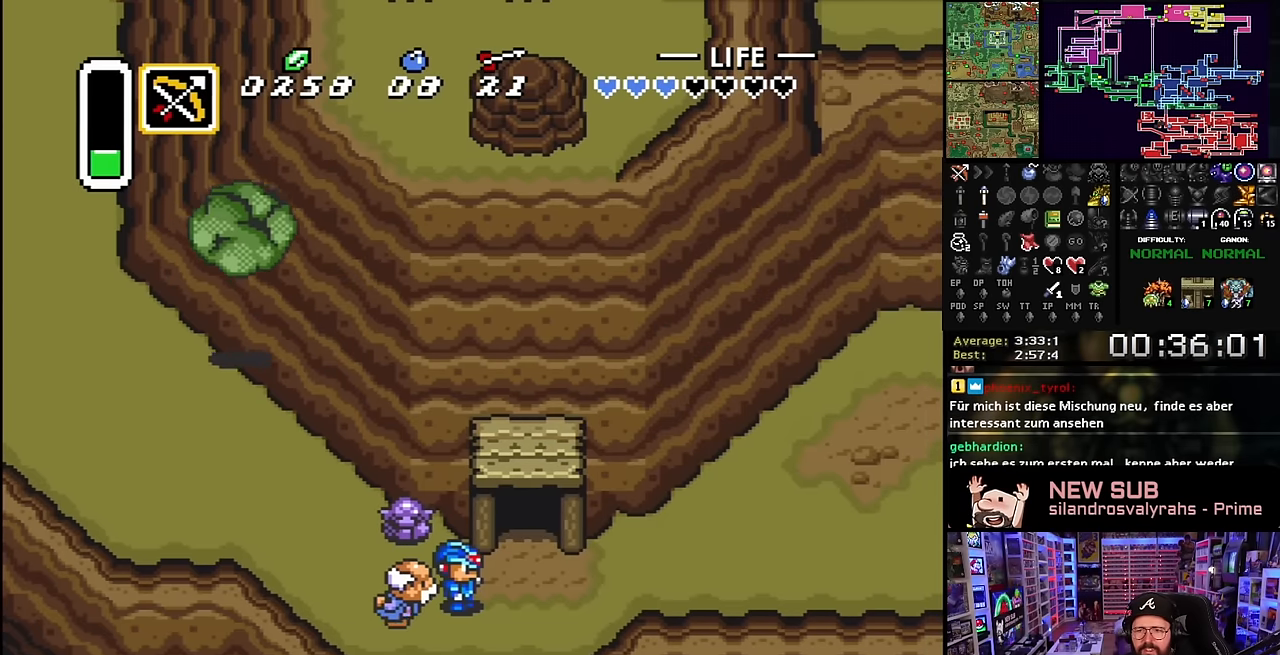
{"buttons": ["DPAD_UP", "DPAD_RIGHT"], "events": [[350, "DPAD_UP", "down"]]}
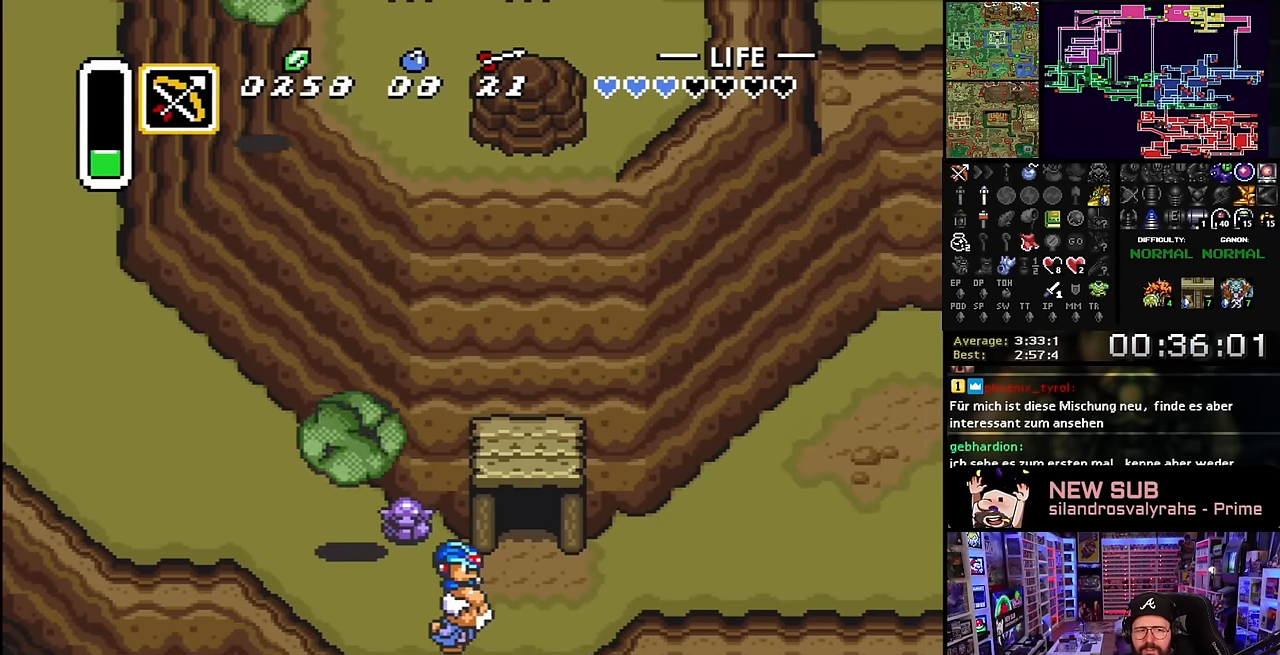
{"buttons": ["DPAD_UP", "DPAD_RIGHT"], "events": [[183, "DPAD_UP", "up"], [283, "DPAD_UP", "down"], [450, "DPAD_RIGHT", "up"], [466, "DPAD_RIGHT", "down"]]}
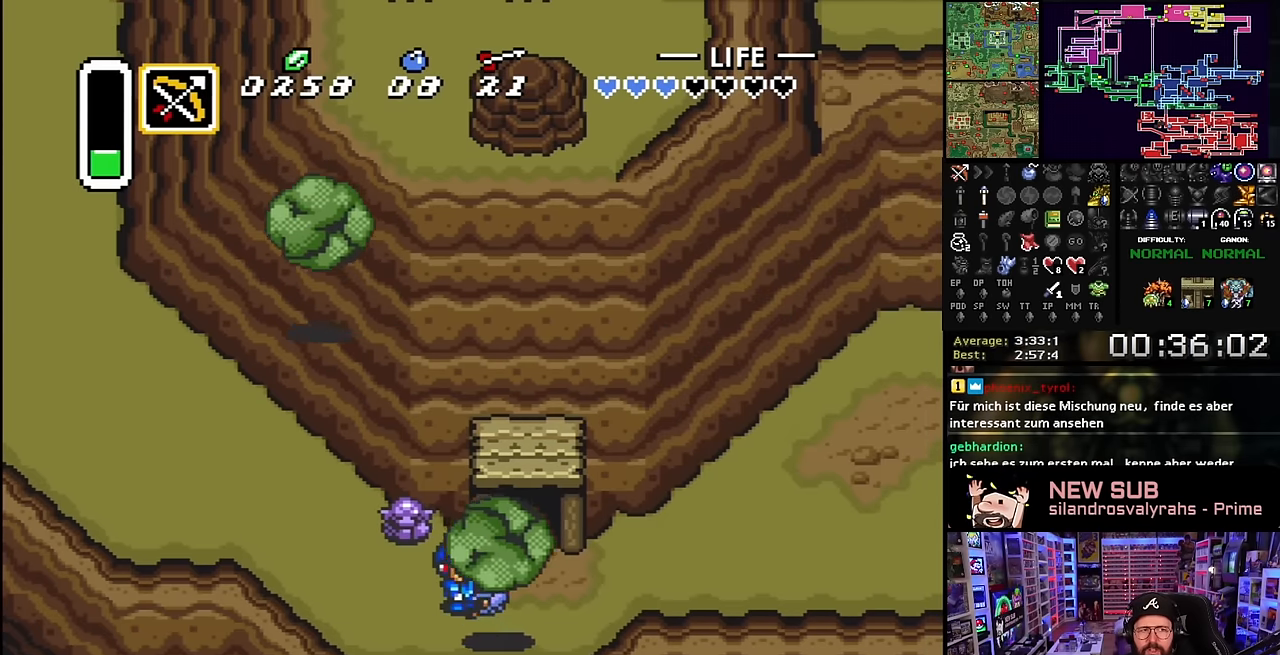
{"buttons": ["DPAD_RIGHT"], "events": [[466, "DPAD_UP", "up"]]}
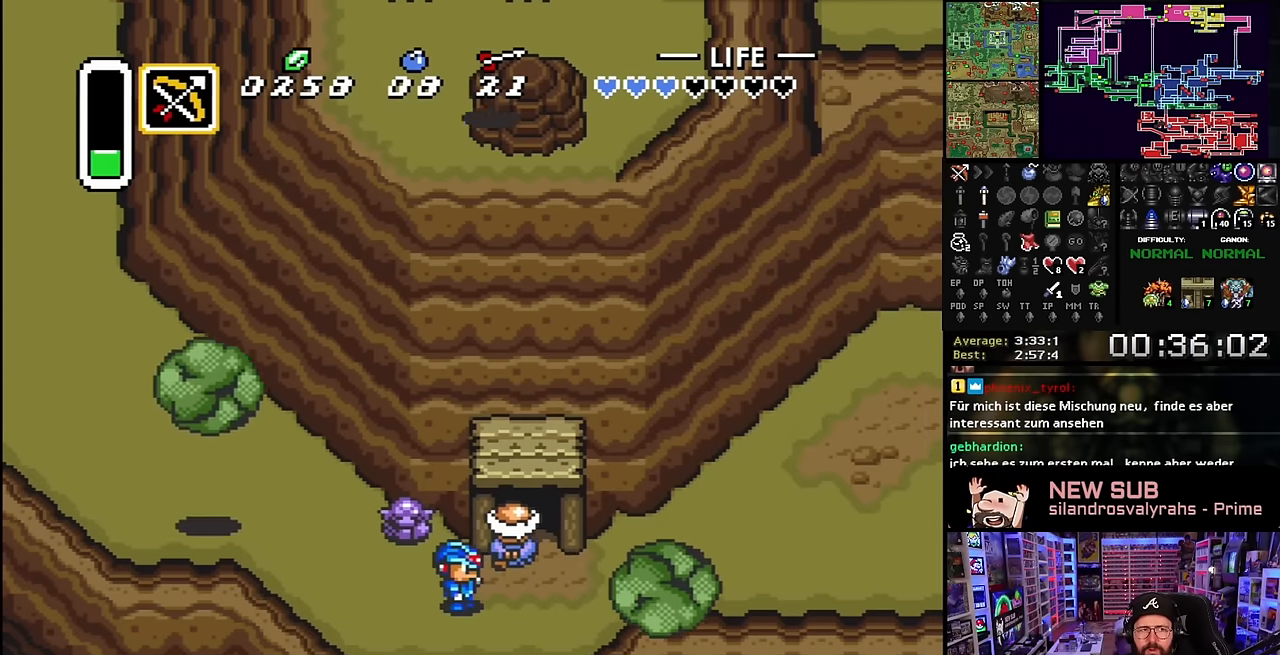
{"buttons": ["DPAD_RIGHT"], "events": []}
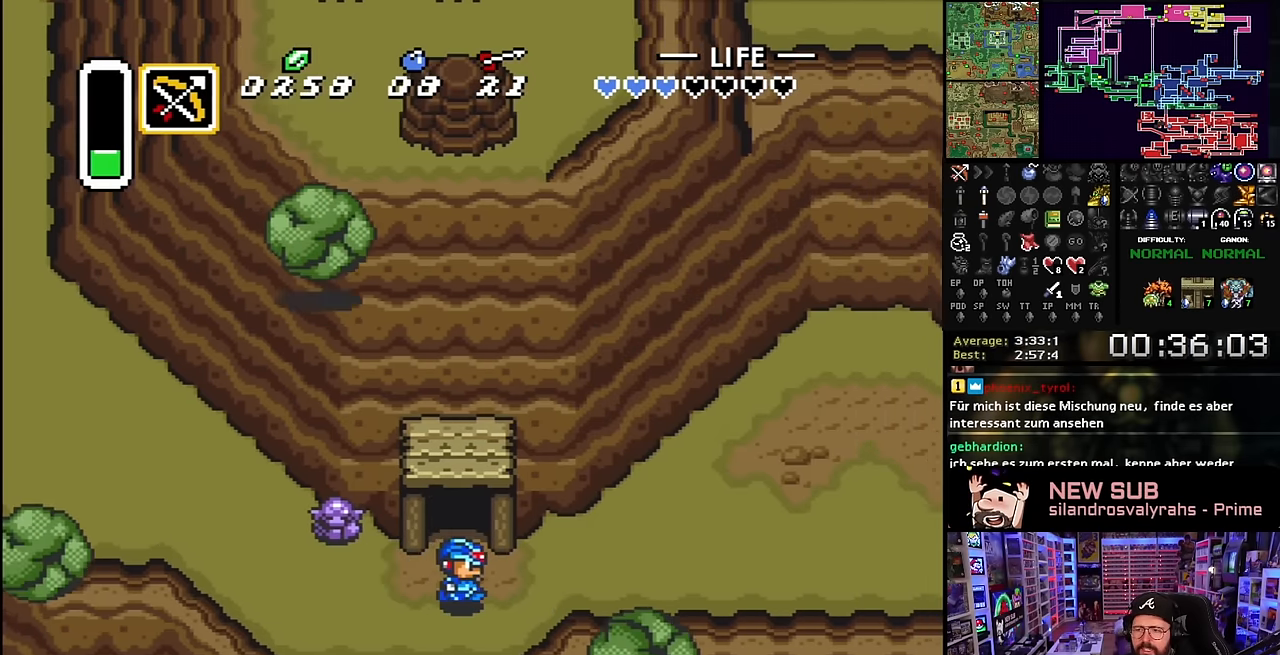
{"buttons": [], "events": [[66, "DPAD_RIGHT", "up"], [166, "START", "down"], [350, "START", "up"]]}
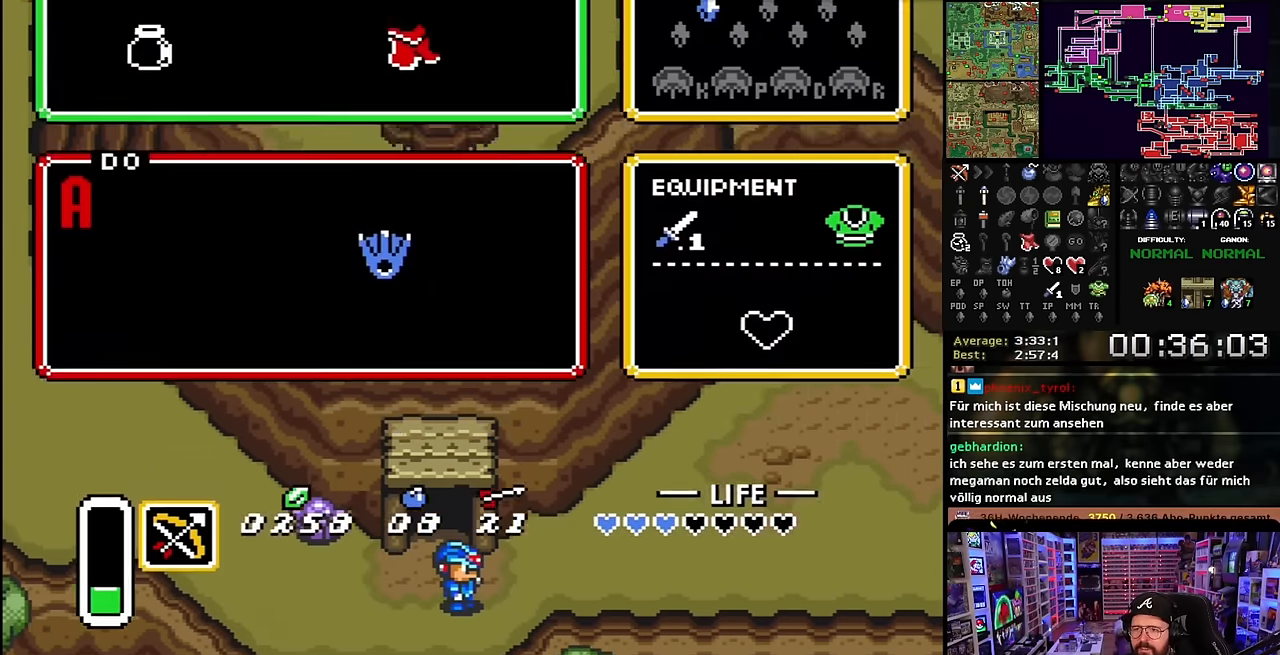
{"buttons": ["START"], "events": [[500, "START", "down"]]}
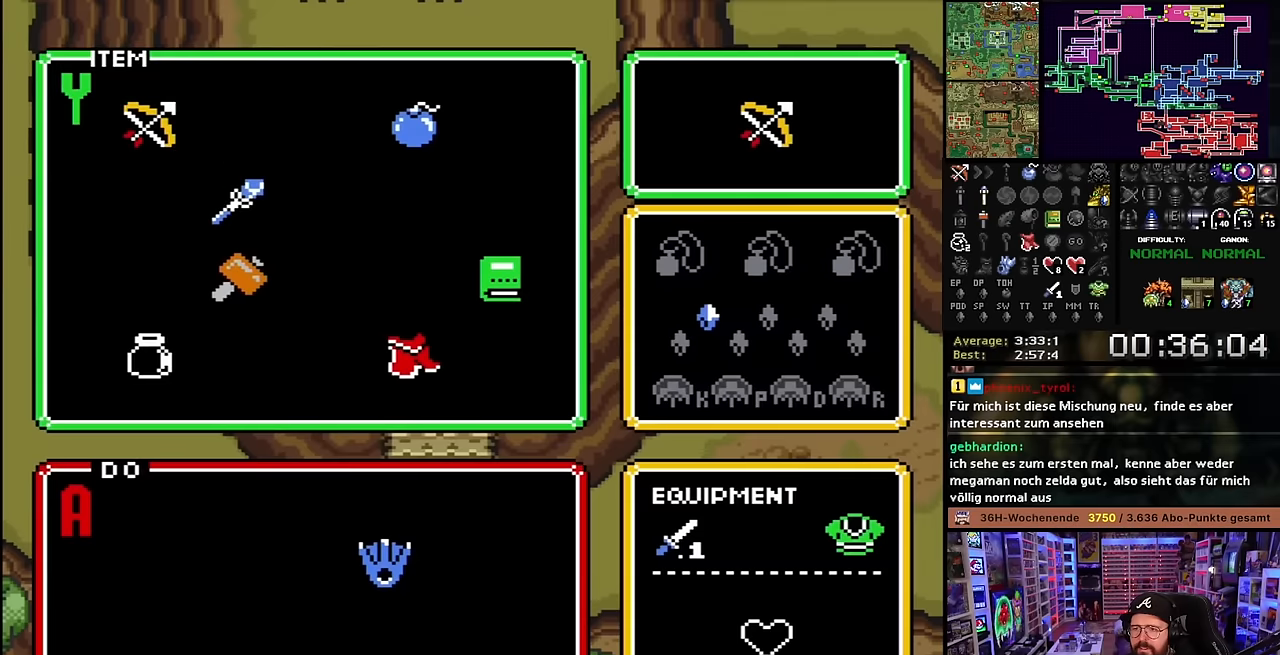
{"buttons": [], "events": [[183, "START", "up"], [383, "SELECT", "down"], [500, "SELECT", "up"]]}
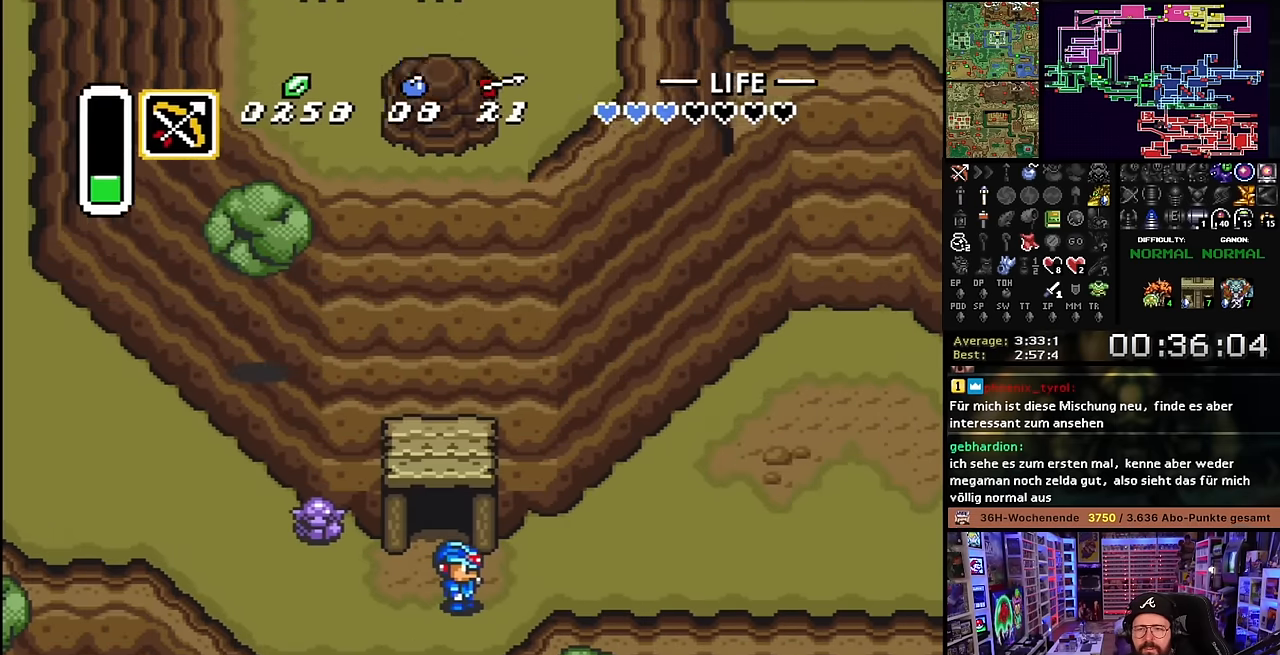
{"buttons": ["DPAD_DOWN"], "events": [[67, "SELECT", "down"], [167, "SELECT", "up"], [200, "SELECT", "down"], [317, "SELECT", "up"], [467, "DPAD_DOWN", "down"]]}
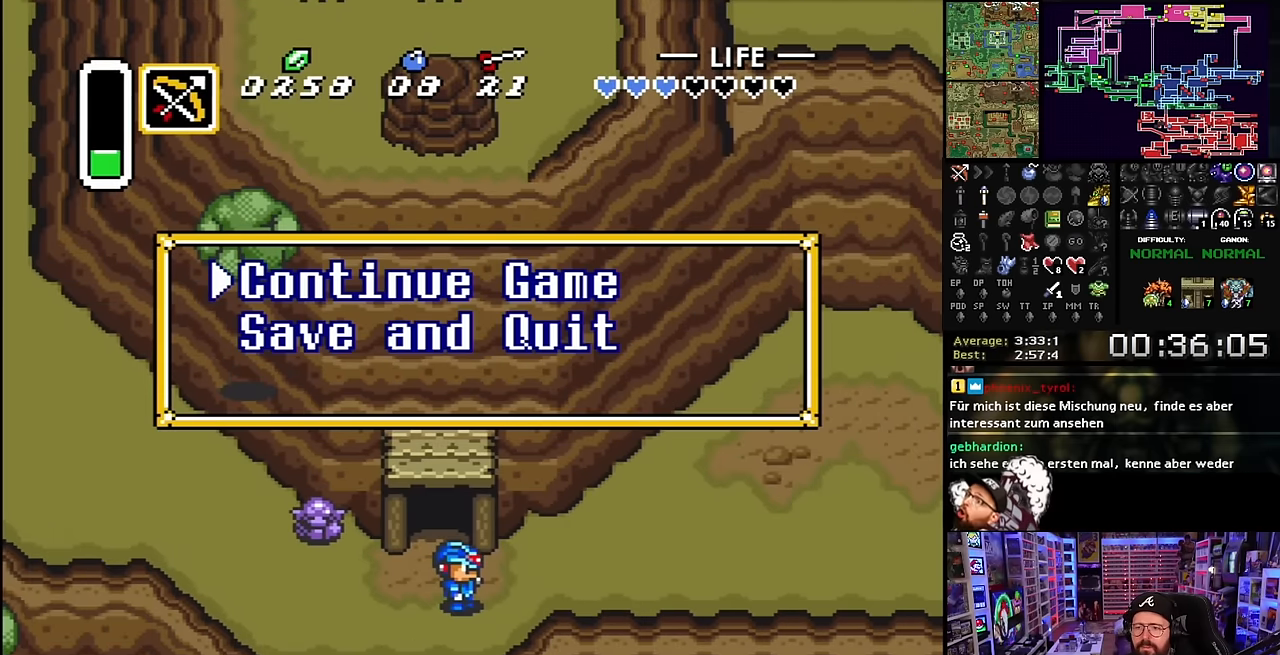
{"buttons": ["DPAD_DOWN"], "events": [[83, "DPAD_DOWN", "up"], [150, "DPAD_DOWN", "down"], [233, "DPAD_DOWN", "up"], [283, "DPAD_DOWN", "down"], [383, "DPAD_DOWN", "up"], [450, "DPAD_DOWN", "down"]]}
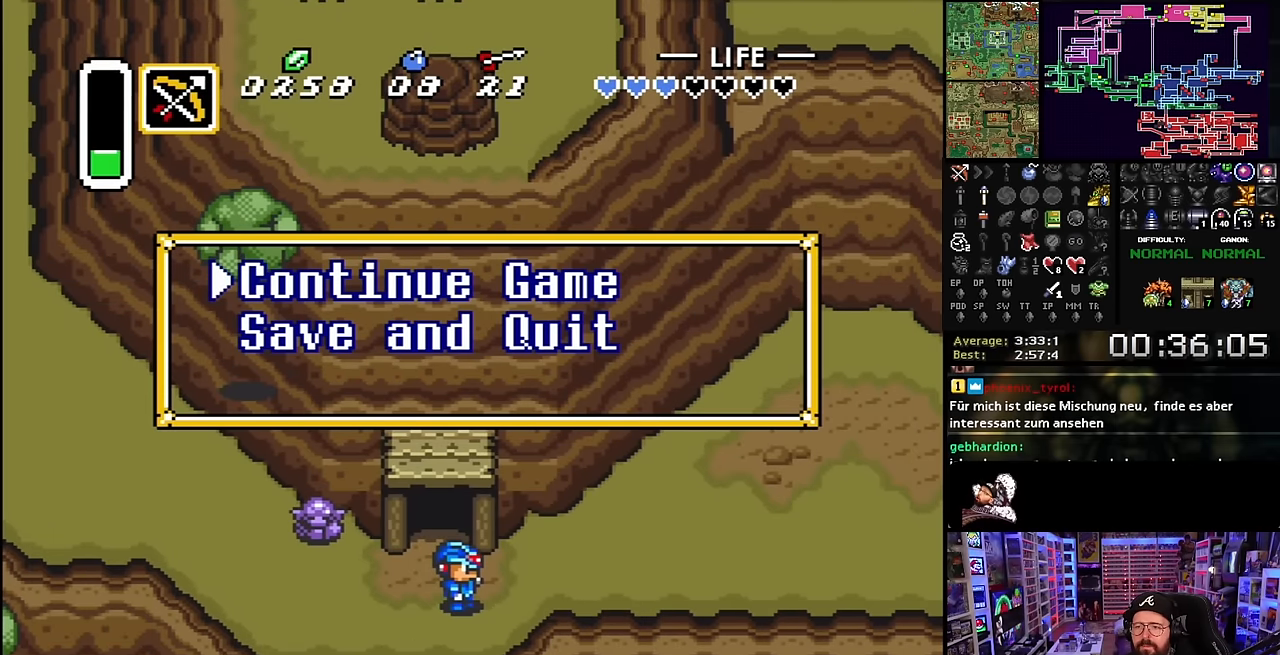
{"buttons": [], "events": [[67, "DPAD_DOWN", "up"], [233, "A", "down"], [317, "A", "up"], [400, "A", "down"], [500, "A", "up"]]}
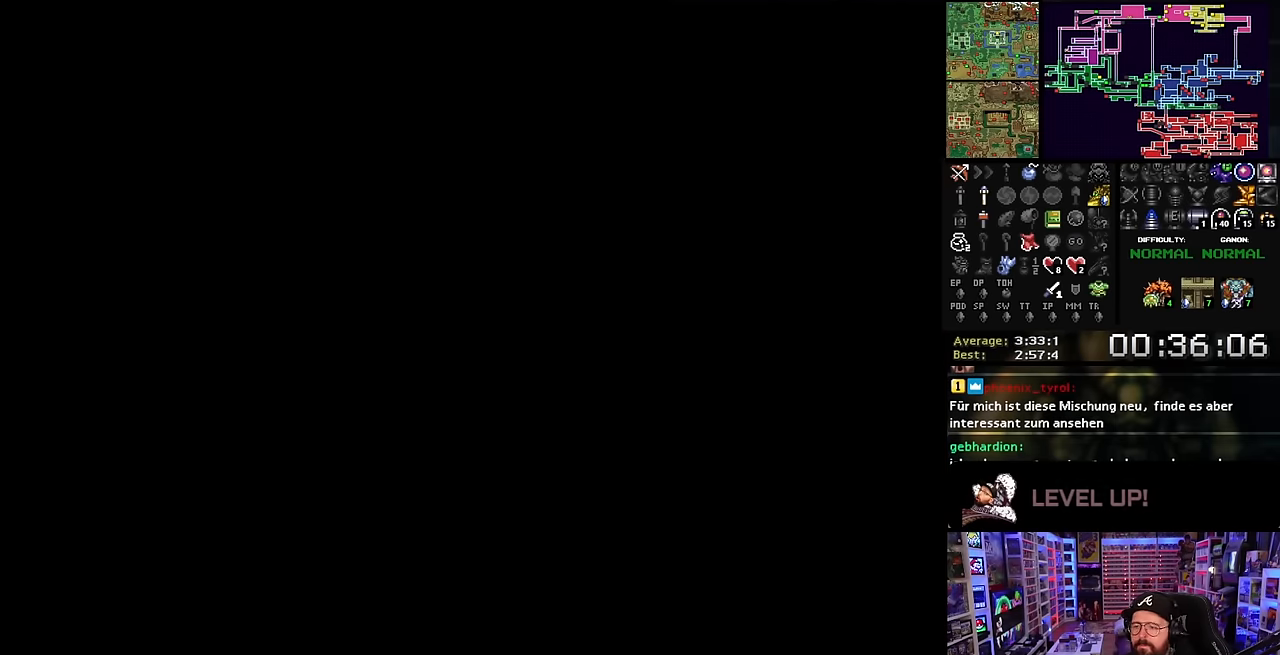
{"buttons": [], "events": [[117, "A", "down"], [200, "A", "up"], [317, "A", "down"], [400, "A", "up"]]}
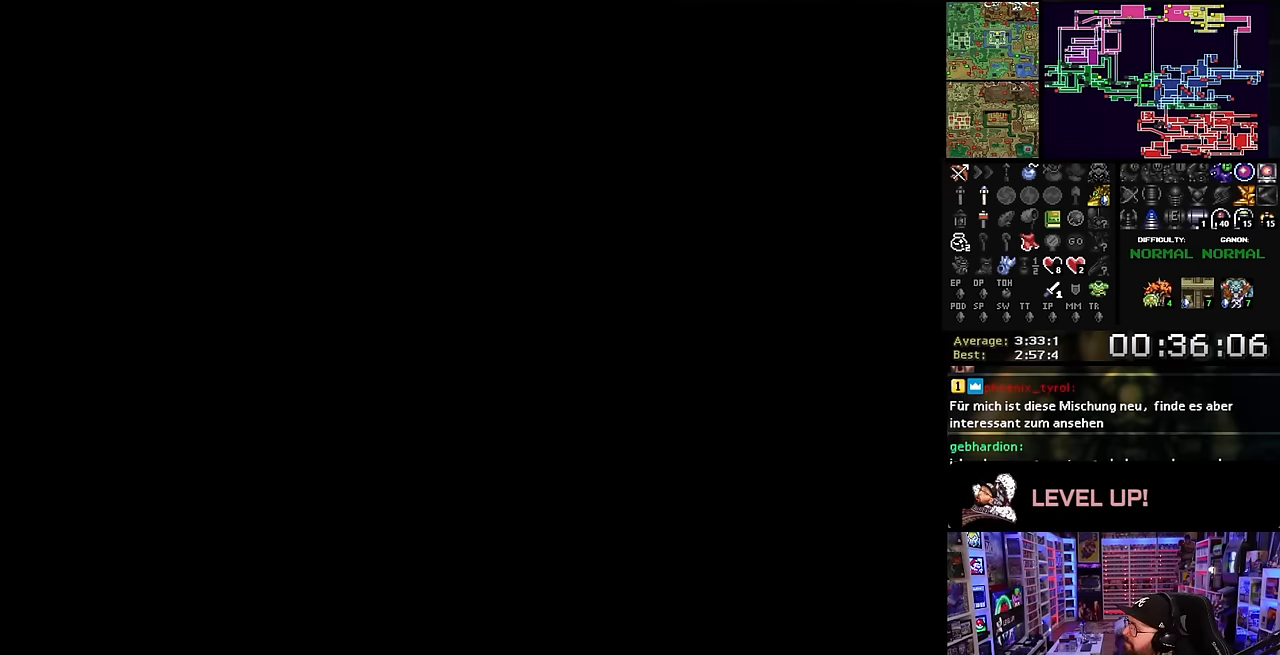
{"buttons": [], "events": []}
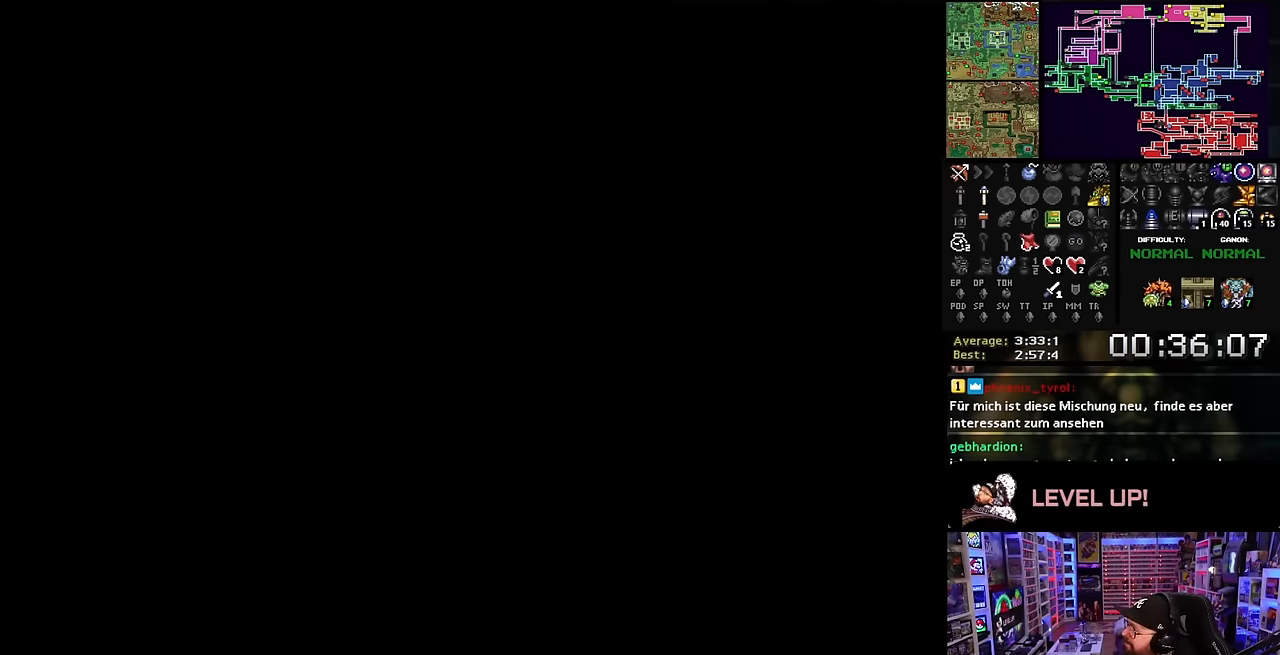
{"buttons": [], "events": [[50, "A", "down"], [166, "A", "up"]]}